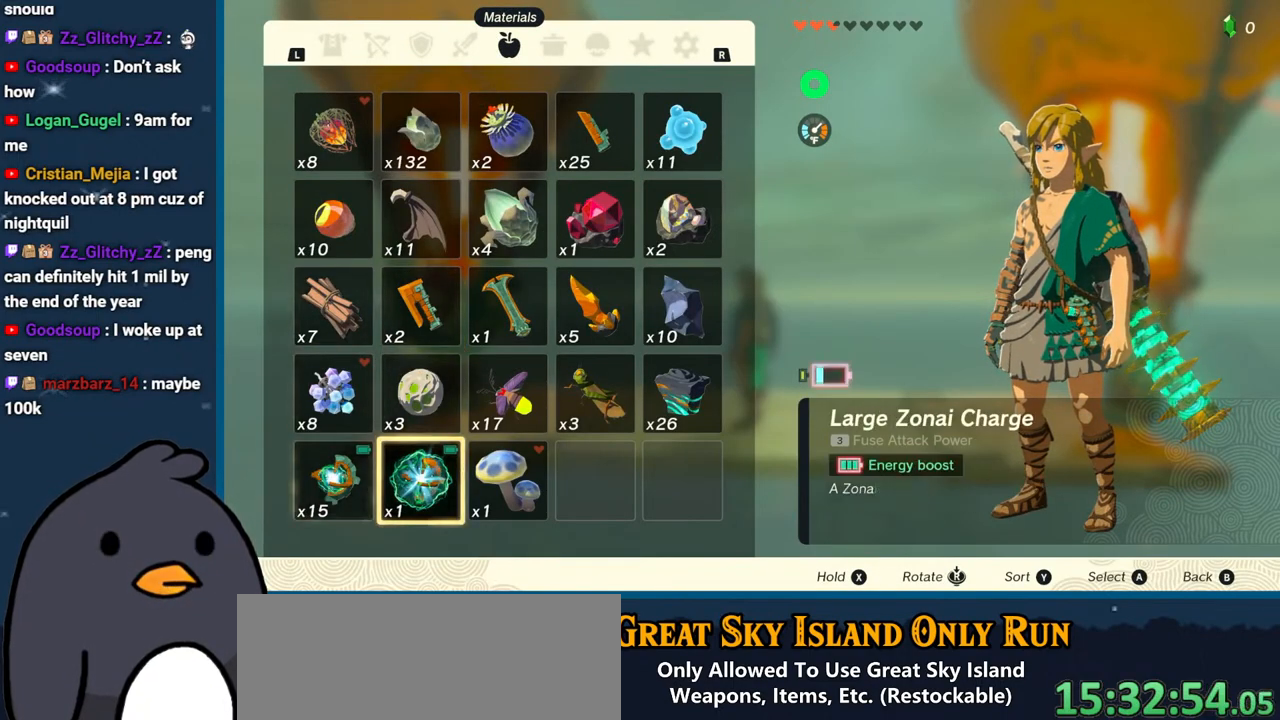
Gameplay with a controller (Nintendo layout); each line is a JSON object with the inputs held at the frame after it. "events" lists button and stick changes between this image and that frame as [ms after this image, input, new state], when the widget could be followed in between. Not read: L3 R3.
{"buttons": [], "left_stick": "center", "right_stick": "center", "events": [[117, "A", "down"], [200, "A", "up"], [267, "A", "down"], [367, "A", "up"]]}
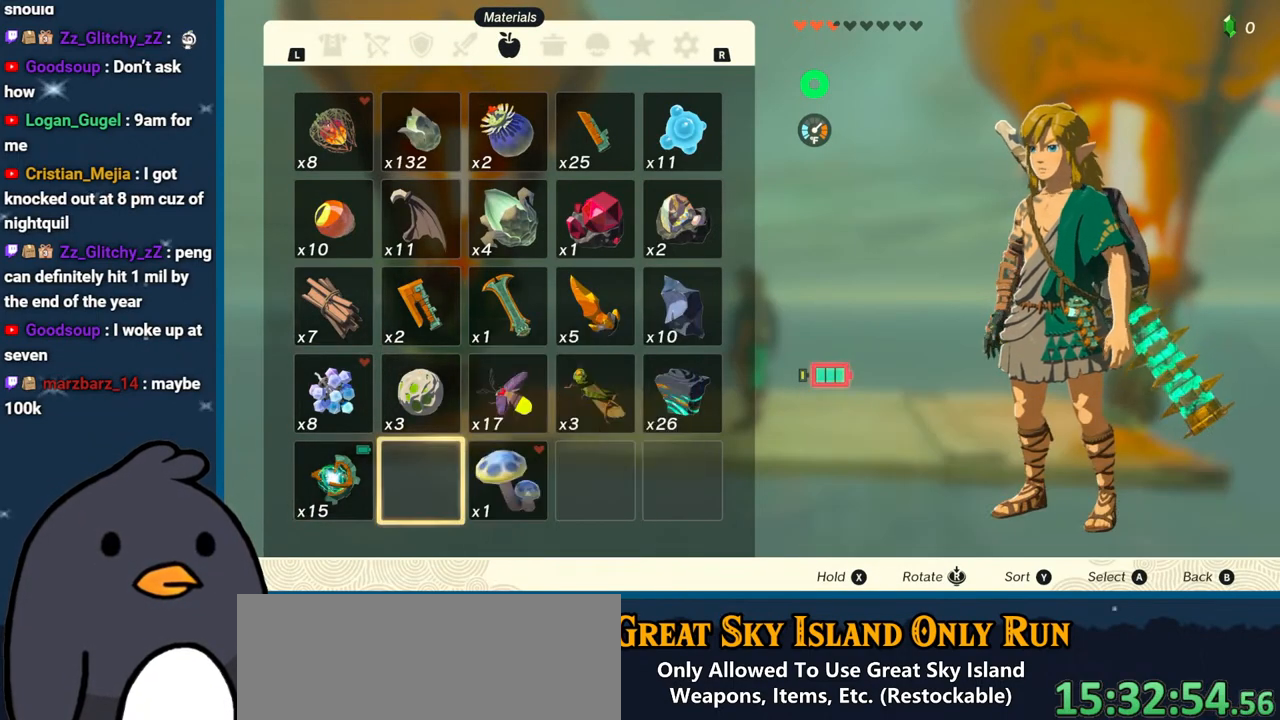
{"buttons": [], "left_stick": "center", "right_stick": "center", "events": [[183, "B", "down"], [333, "B", "up"]]}
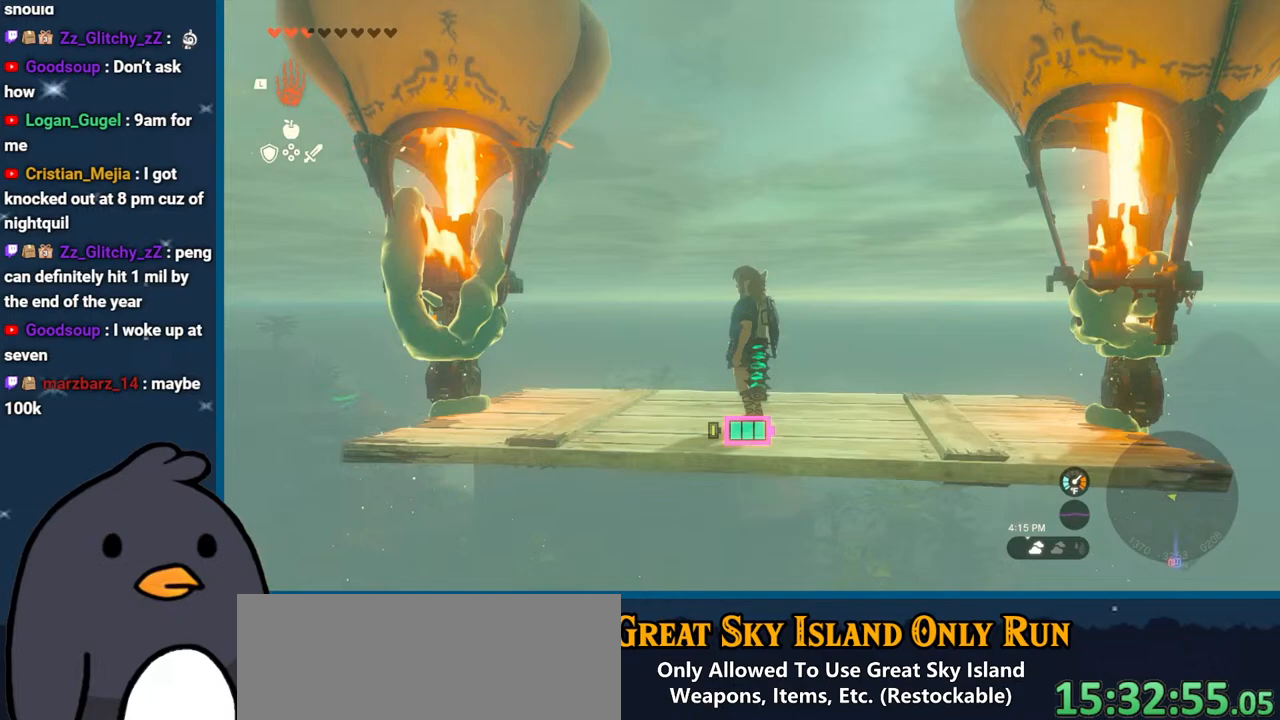
{"buttons": [], "left_stick": "center", "right_stick": "up", "events": [[367, "right_stick", "up"]]}
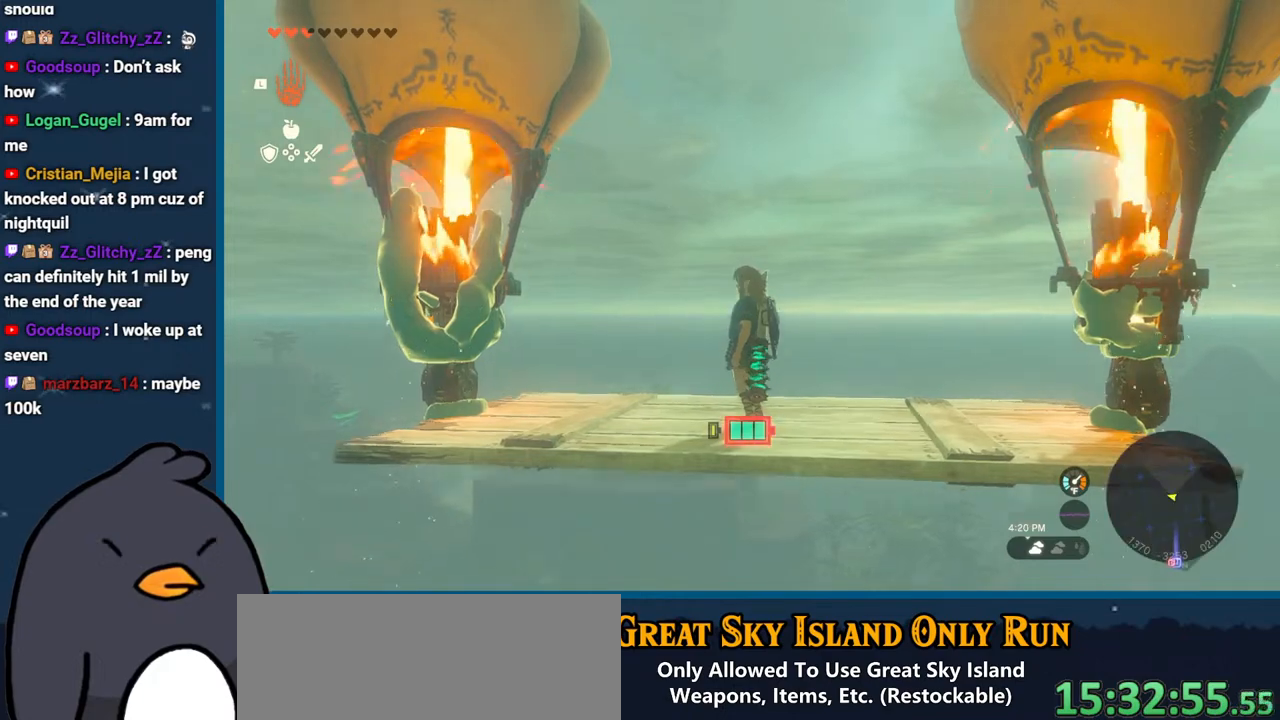
{"buttons": [], "left_stick": "center", "right_stick": "center", "events": [[450, "right_stick", "center"]]}
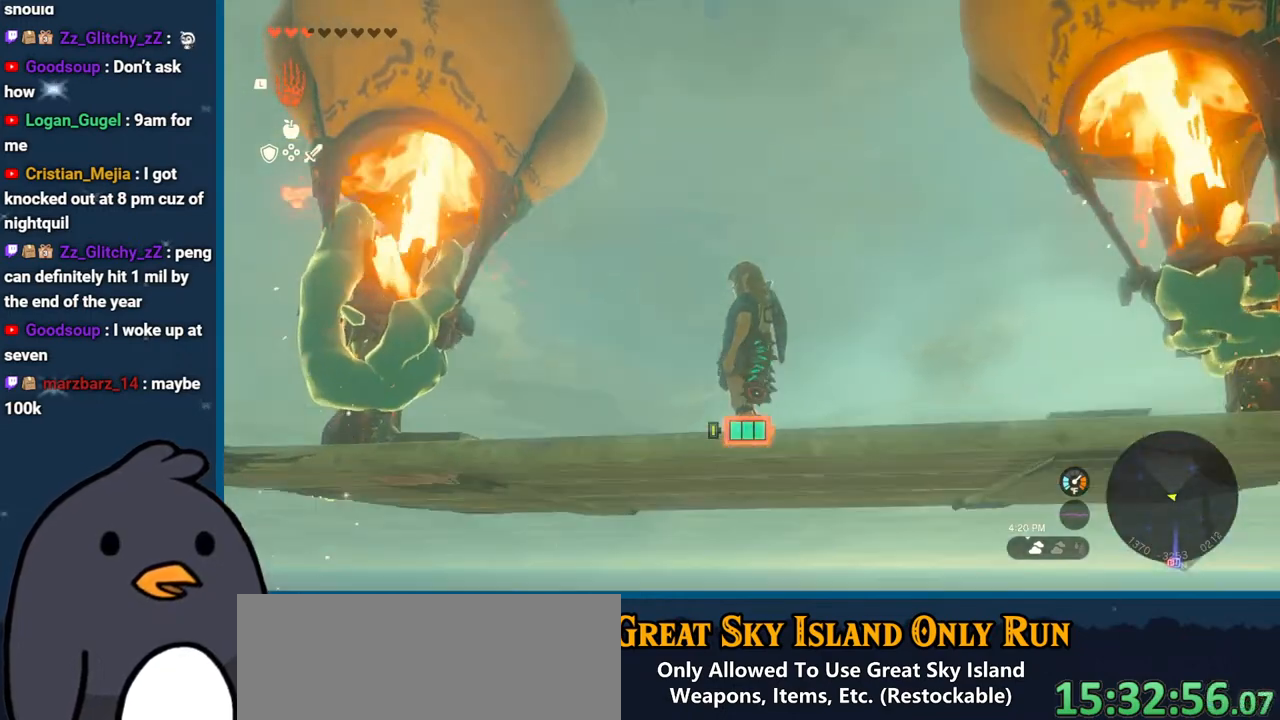
{"buttons": [], "left_stick": "center", "right_stick": "center", "events": []}
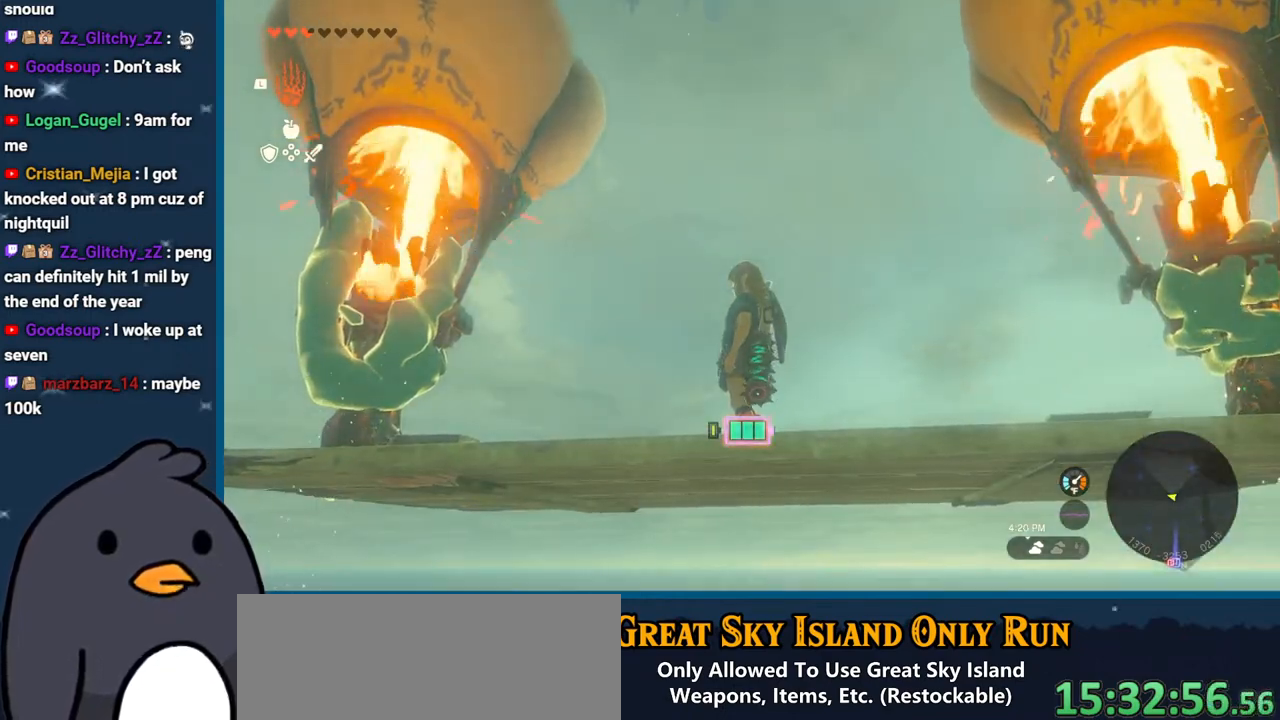
{"buttons": [], "left_stick": "center", "right_stick": "up-right", "events": [[17, "right_stick", "up-right"]]}
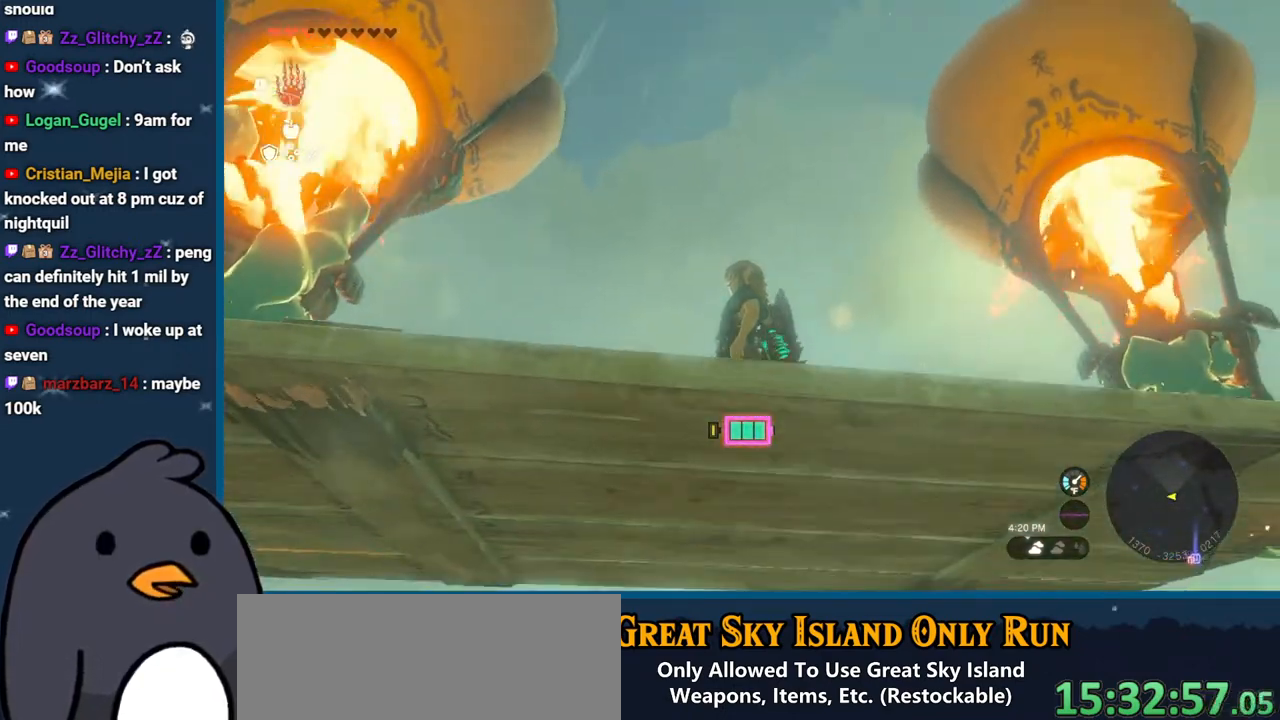
{"buttons": [], "left_stick": "center", "right_stick": "center", "events": [[50, "right_stick", "center"], [233, "right_stick", "down"], [483, "right_stick", "center"]]}
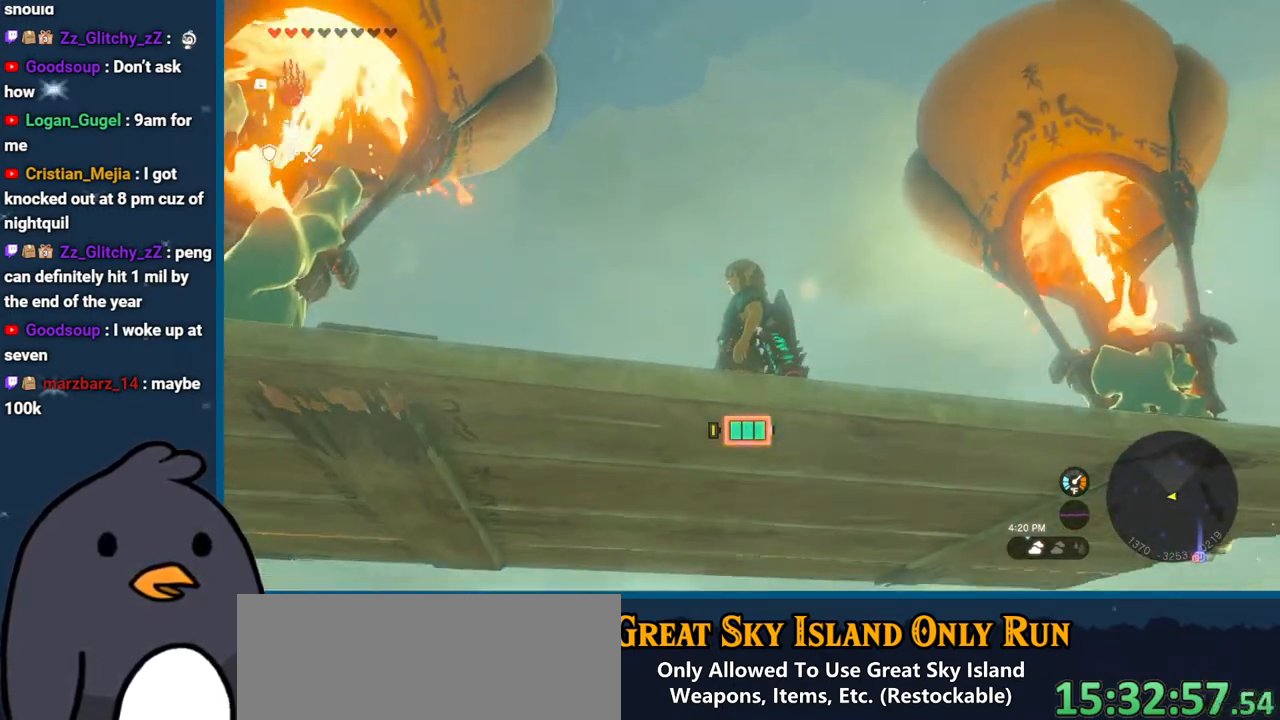
{"buttons": [], "left_stick": "center", "right_stick": "down", "events": [[400, "right_stick", "down"]]}
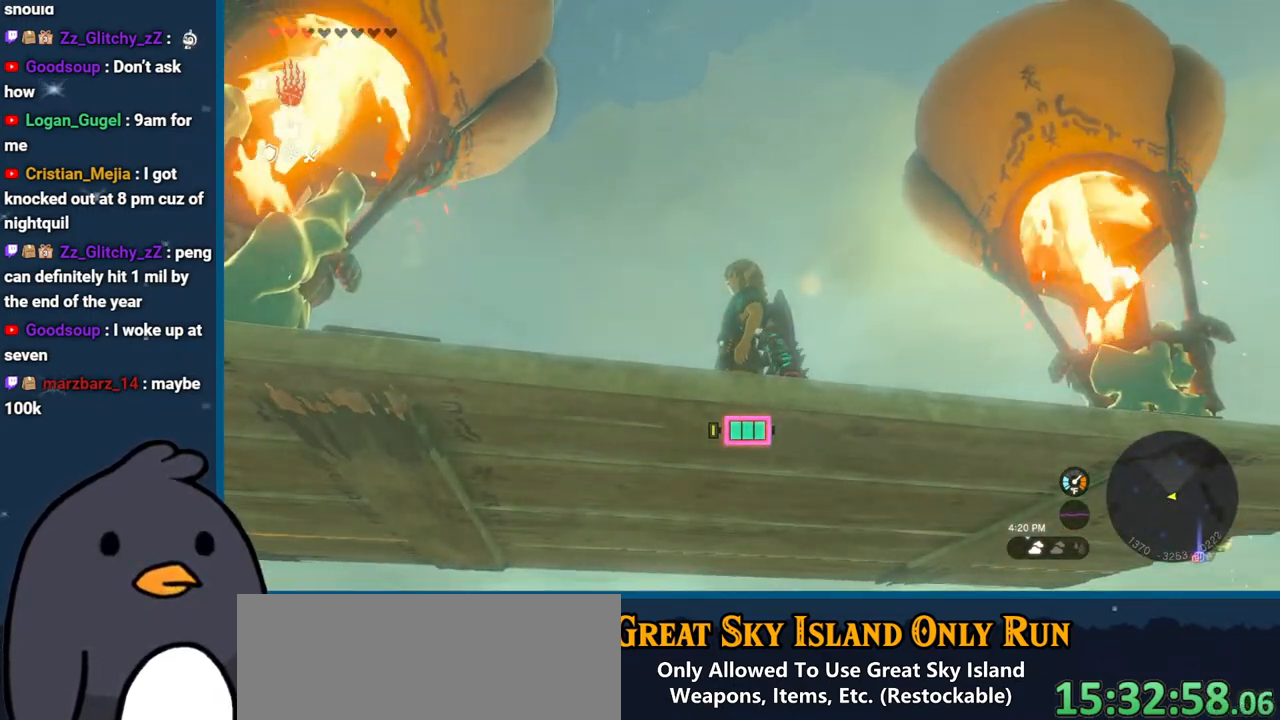
{"buttons": [], "left_stick": "center", "right_stick": "up", "events": [[217, "right_stick", "center"], [333, "right_stick", "up"]]}
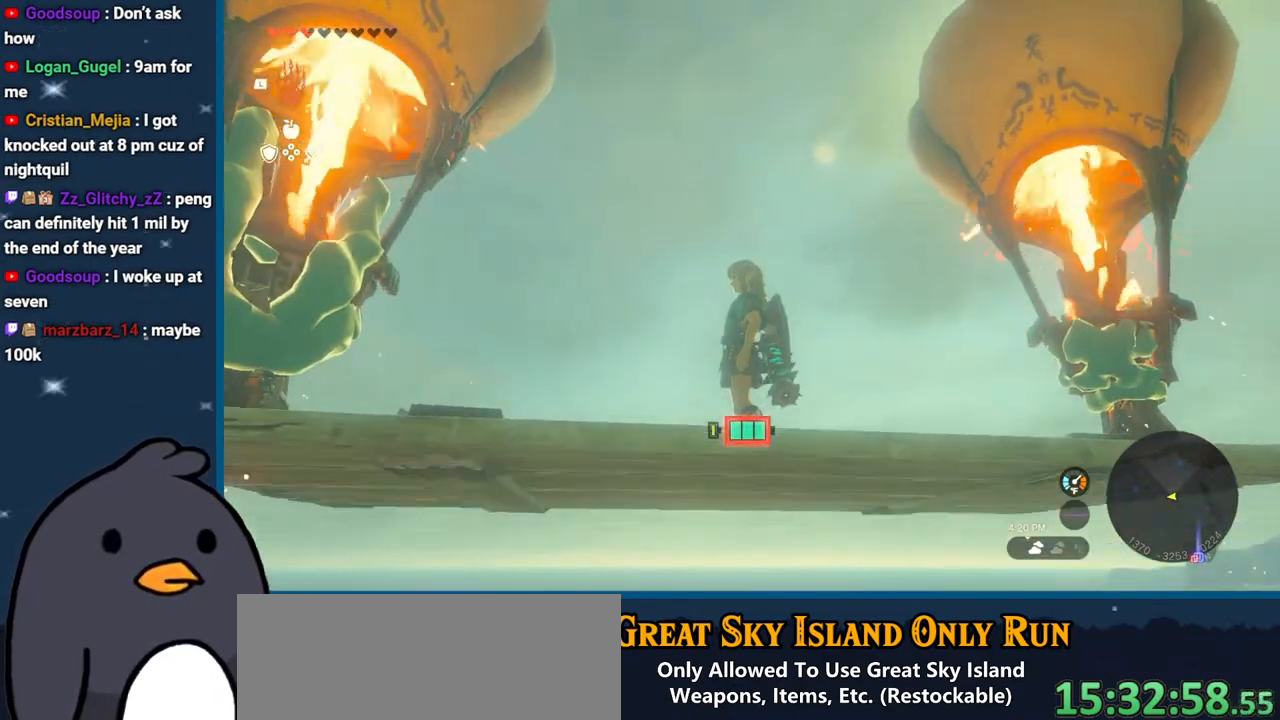
{"buttons": [], "left_stick": "center", "right_stick": "center", "events": [[17, "right_stick", "center"]]}
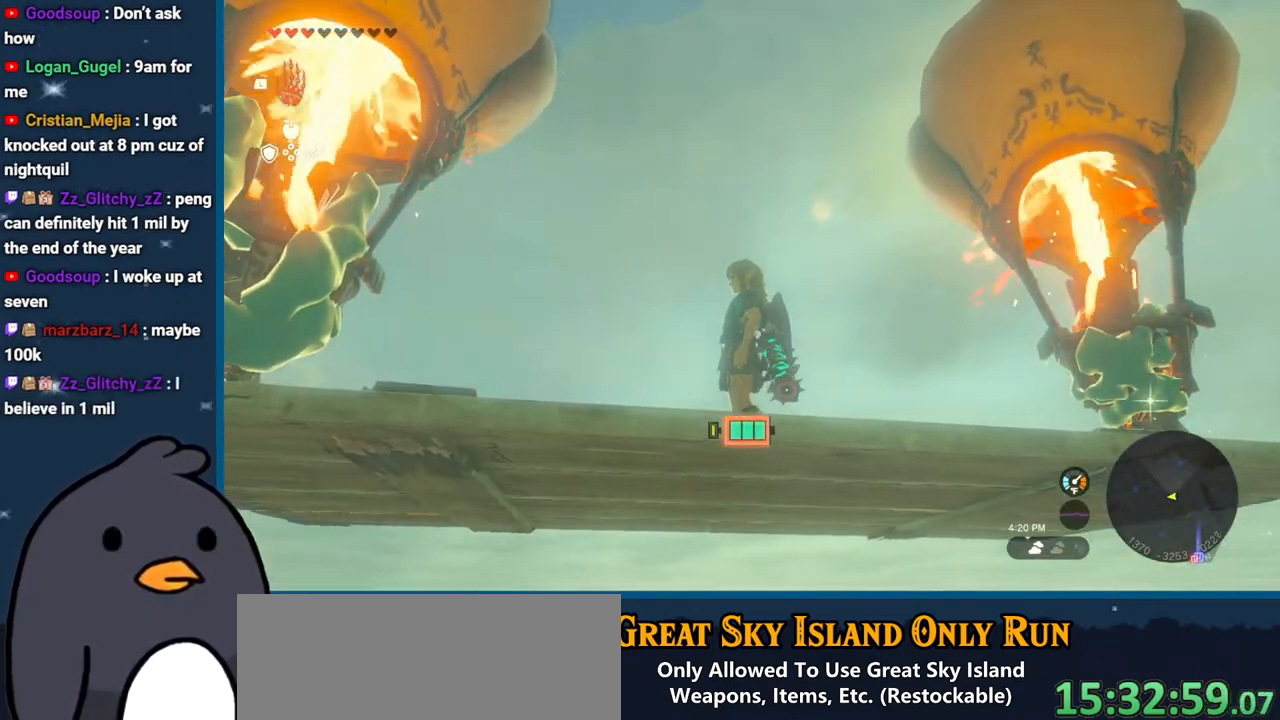
{"buttons": [], "left_stick": "center", "right_stick": "right", "events": [[183, "right_stick", "right"]]}
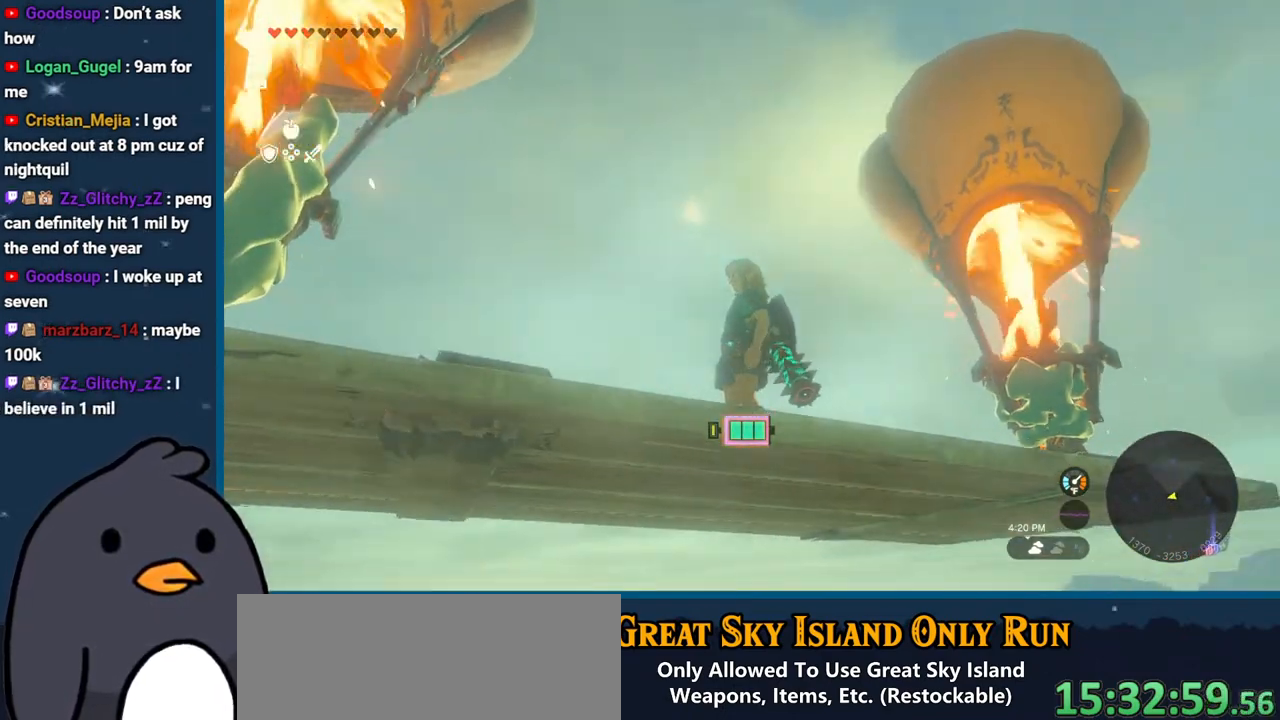
{"buttons": [], "left_stick": "center", "right_stick": "center", "events": [[417, "right_stick", "center"]]}
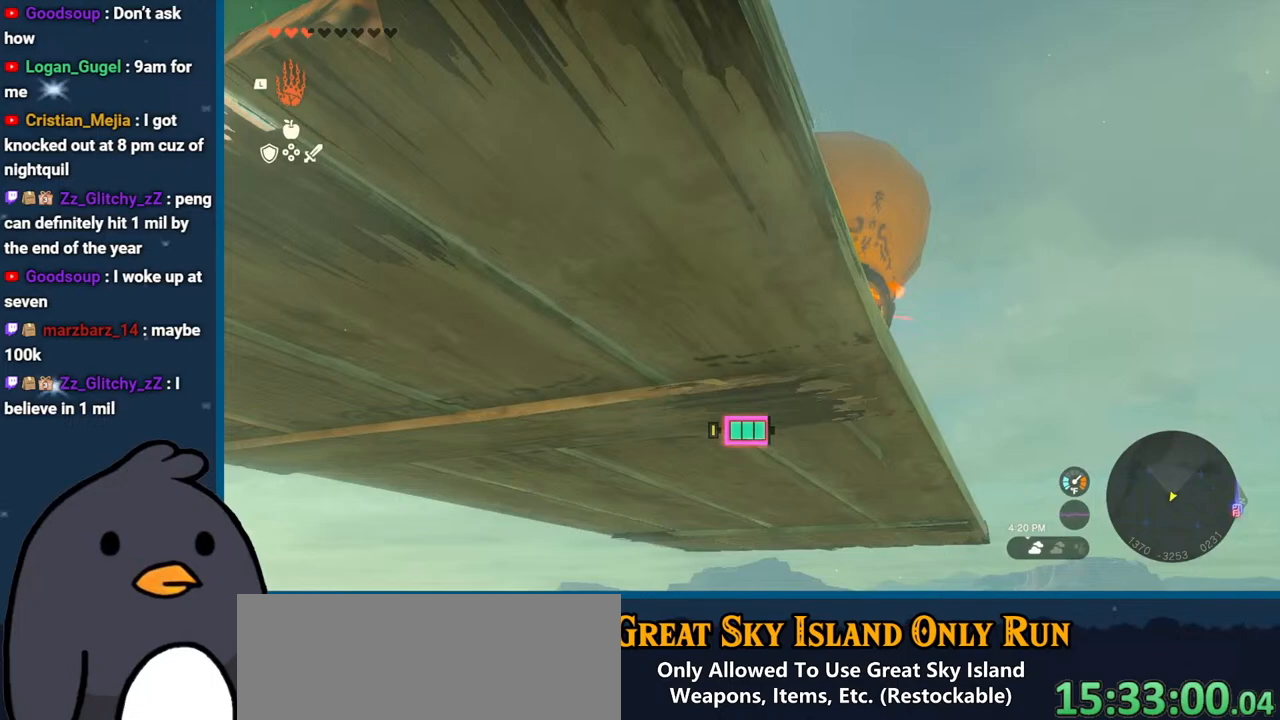
{"buttons": [], "left_stick": "center", "right_stick": "down-left", "events": [[167, "right_stick", "down-left"]]}
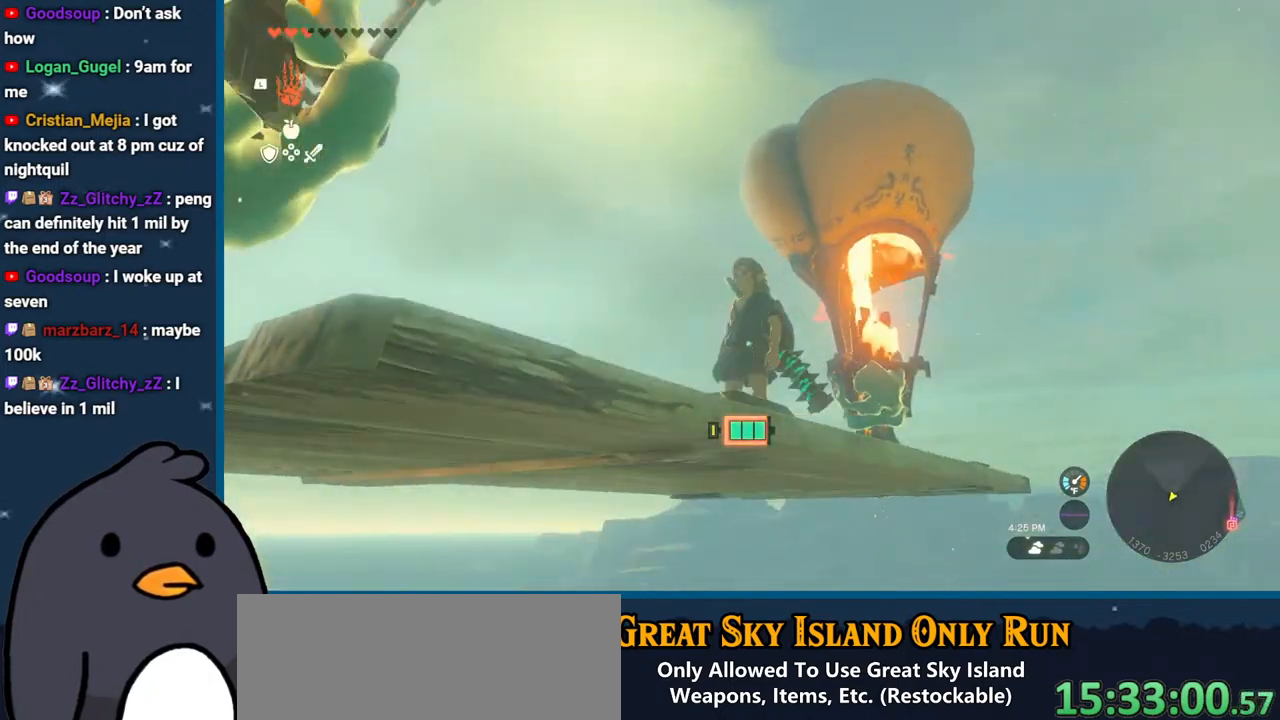
{"buttons": [], "left_stick": "center", "right_stick": "center", "events": [[483, "right_stick", "center"]]}
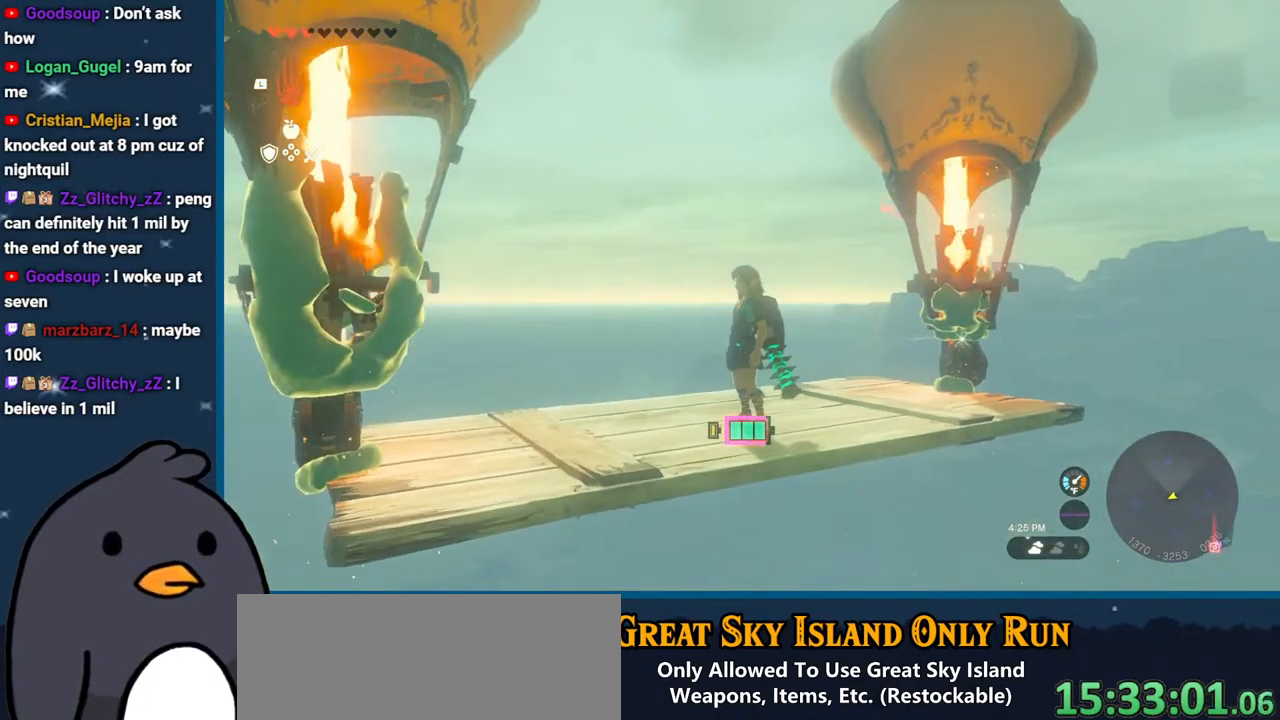
{"buttons": [], "left_stick": "center", "right_stick": "center", "events": []}
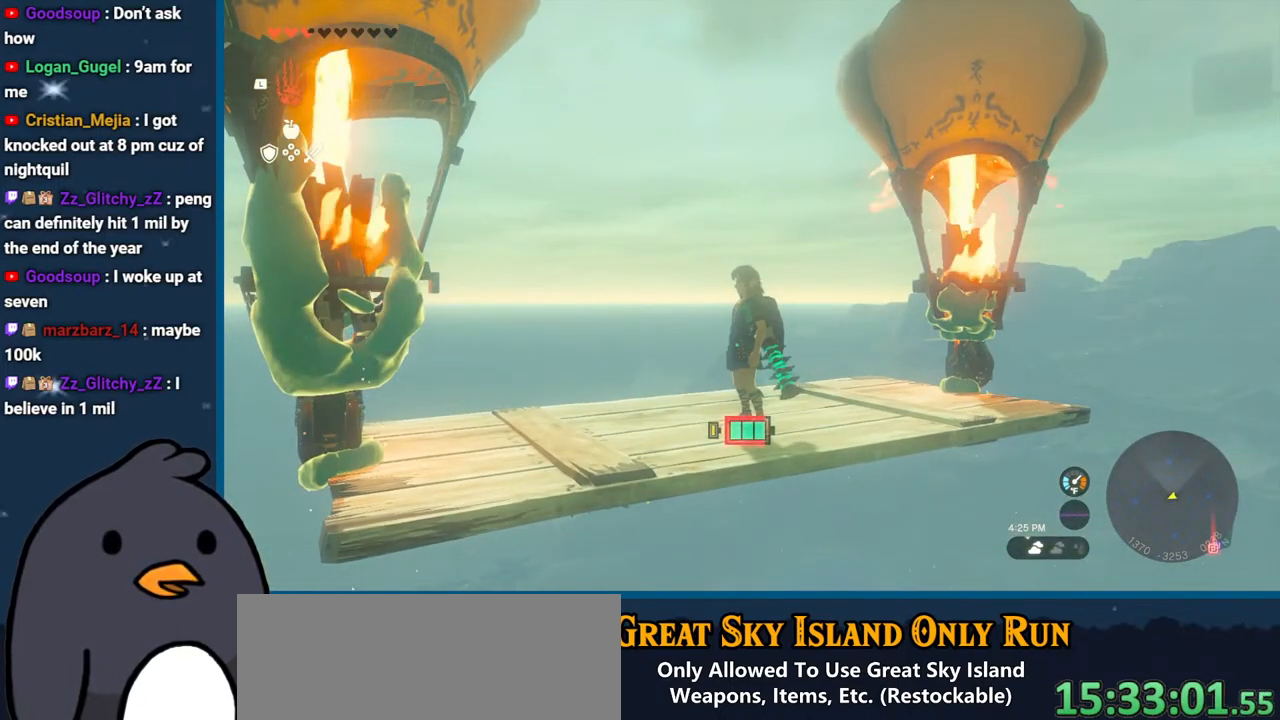
{"buttons": [], "left_stick": "center", "right_stick": "up", "events": [[233, "right_stick", "up"]]}
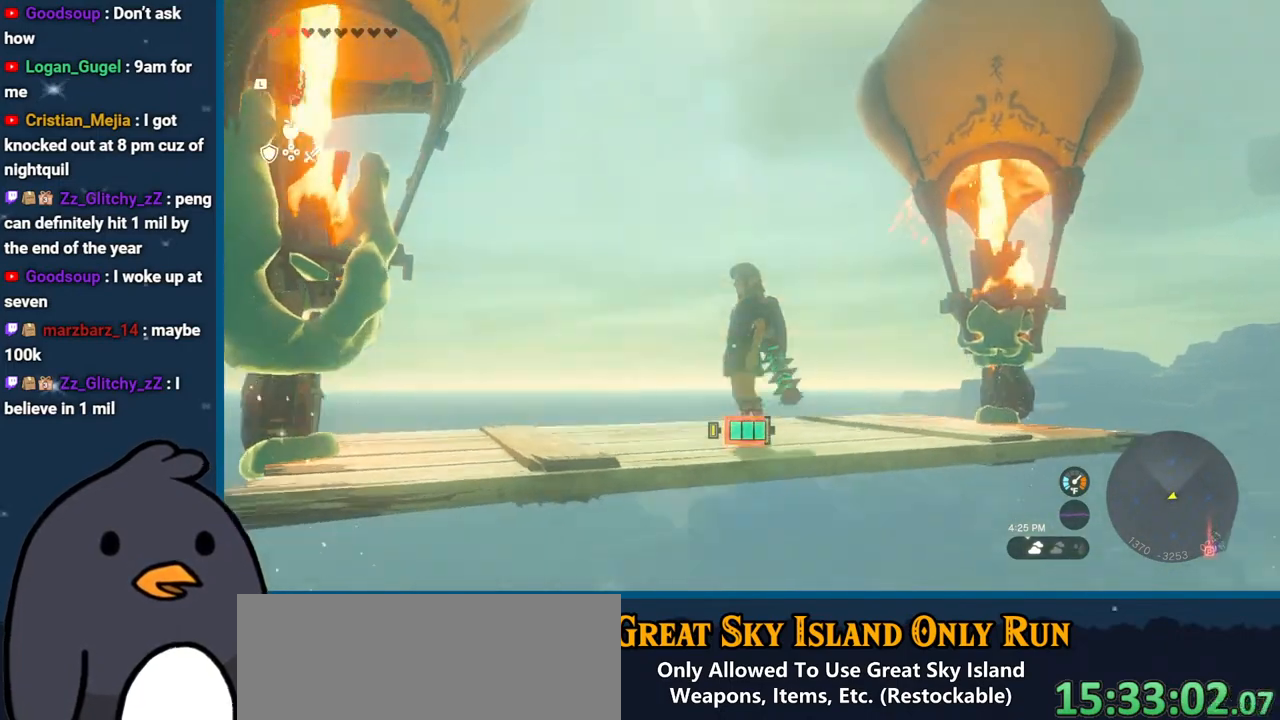
{"buttons": [], "left_stick": "center", "right_stick": "center", "events": [[467, "right_stick", "center"]]}
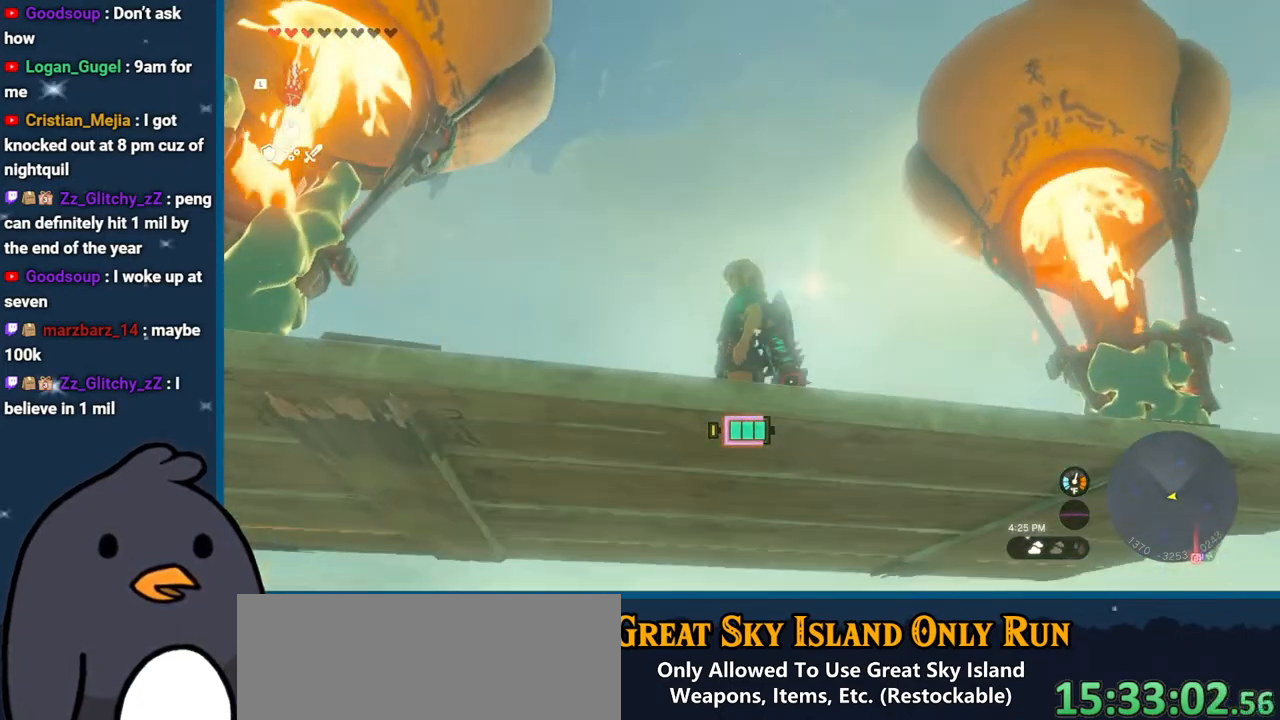
{"buttons": [], "left_stick": "center", "right_stick": "up", "events": [[267, "right_stick", "up"]]}
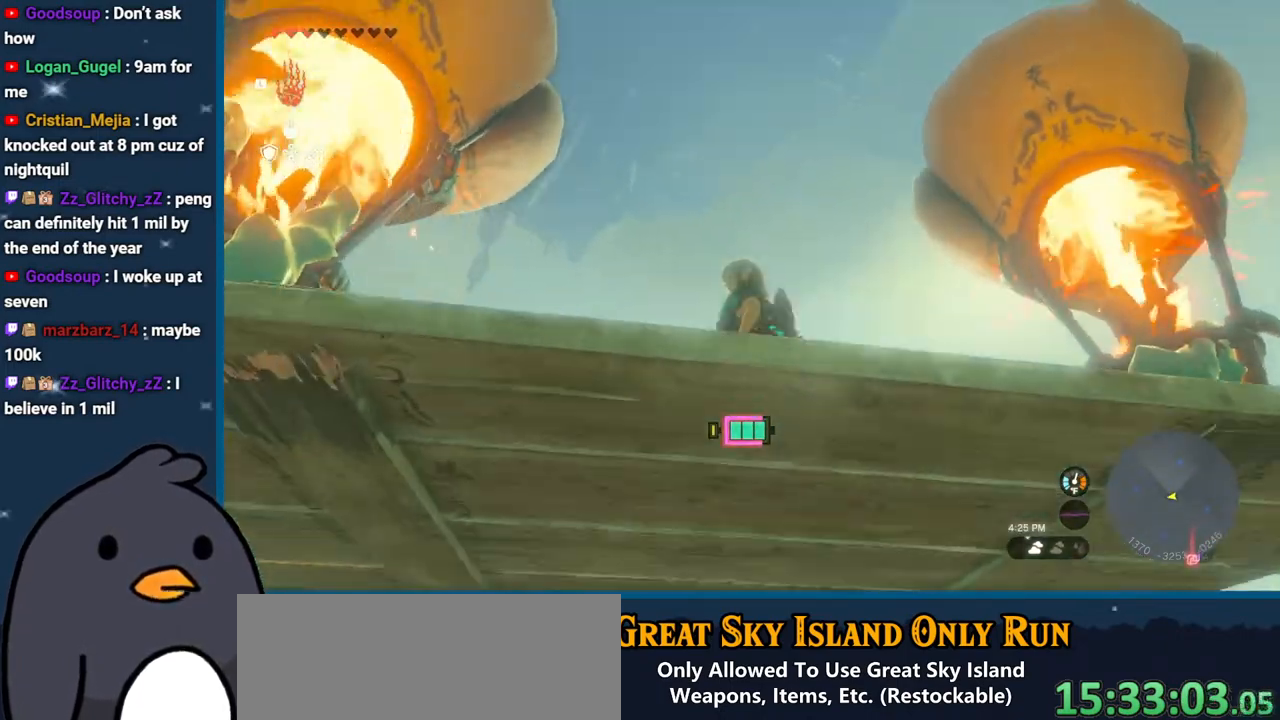
{"buttons": [], "left_stick": "center", "right_stick": "center", "events": [[250, "right_stick", "center"]]}
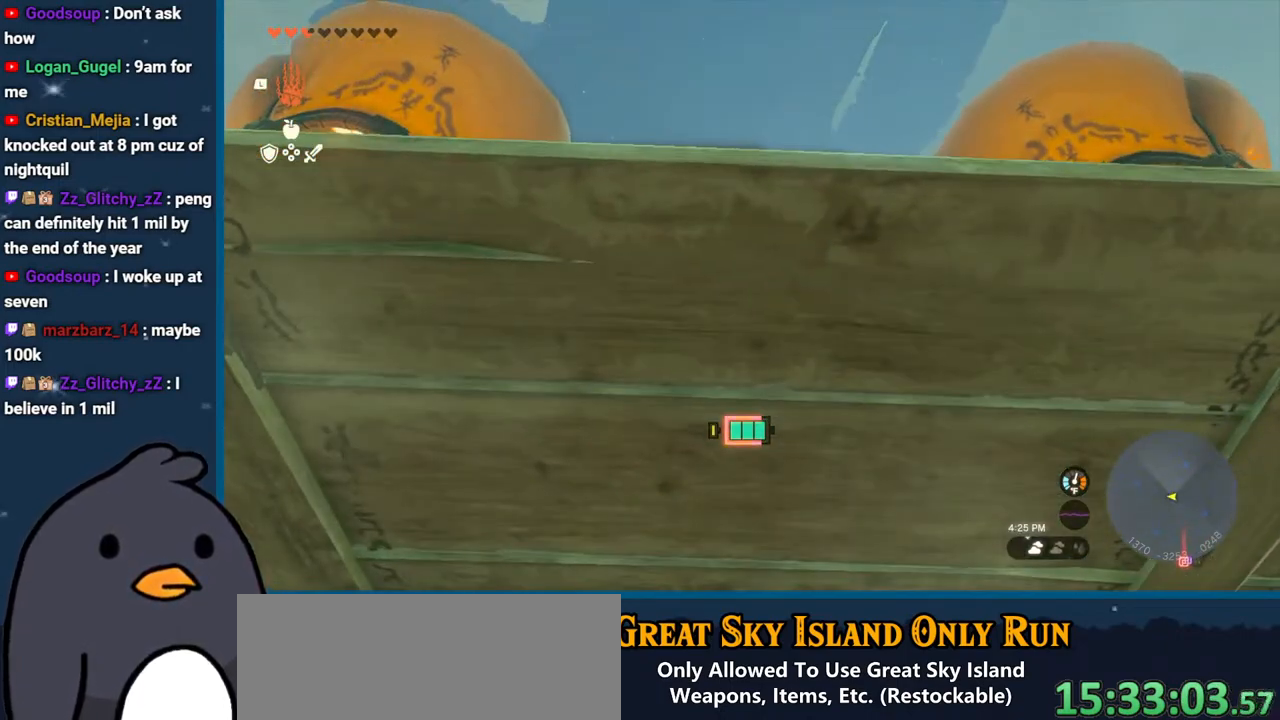
{"buttons": [], "left_stick": "center", "right_stick": "down", "events": [[167, "right_stick", "down"]]}
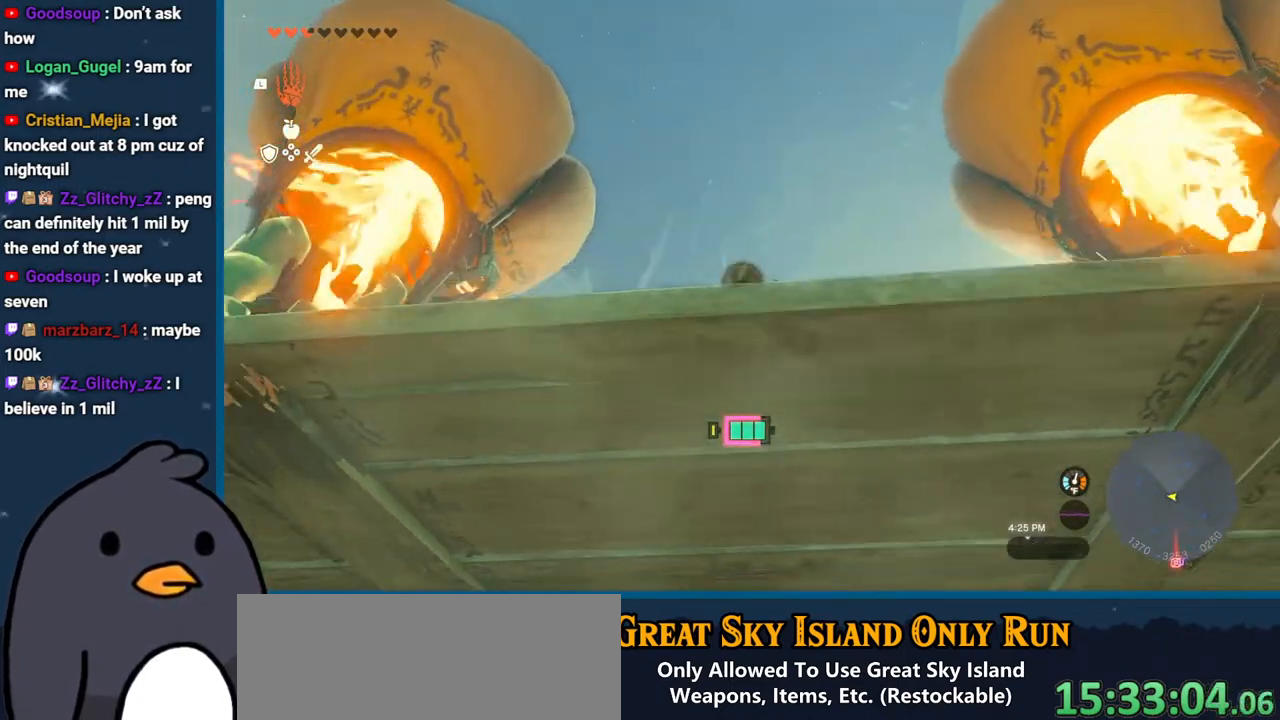
{"buttons": [], "left_stick": "center", "right_stick": "center", "events": [[17, "right_stick", "center"]]}
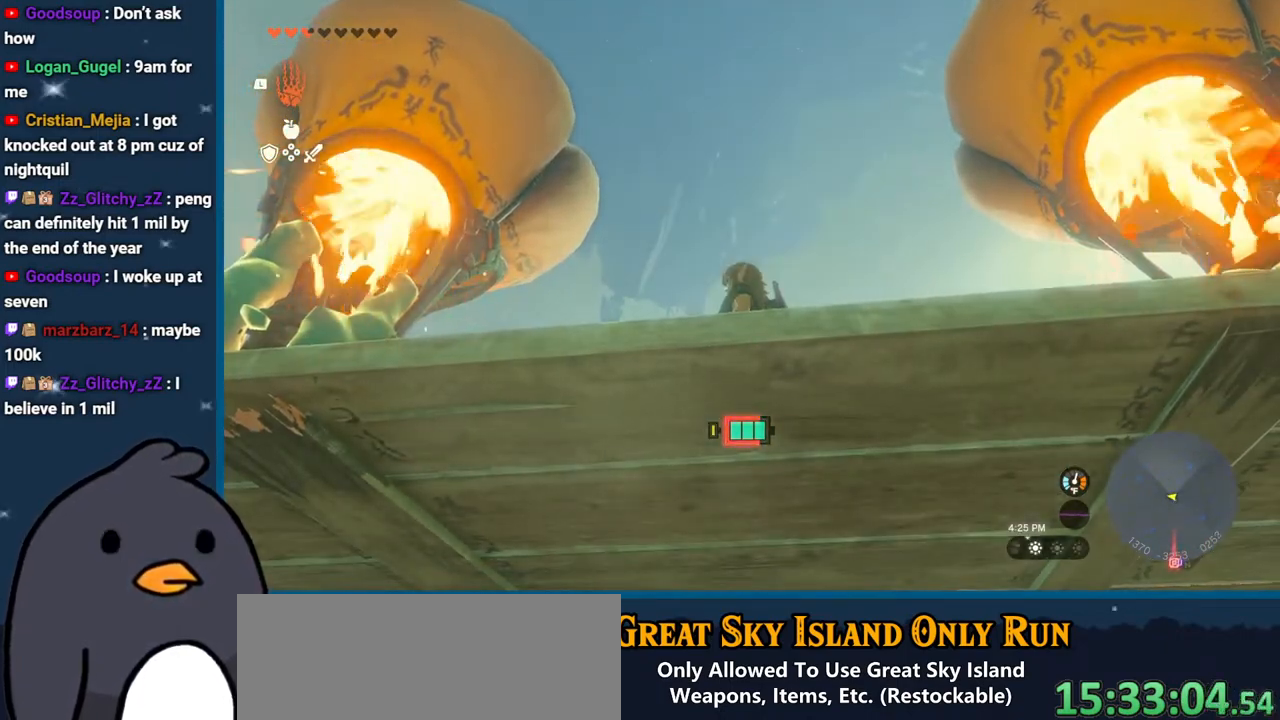
{"buttons": [], "left_stick": "center", "right_stick": "center", "events": [[117, "right_stick", "down"], [367, "right_stick", "center"]]}
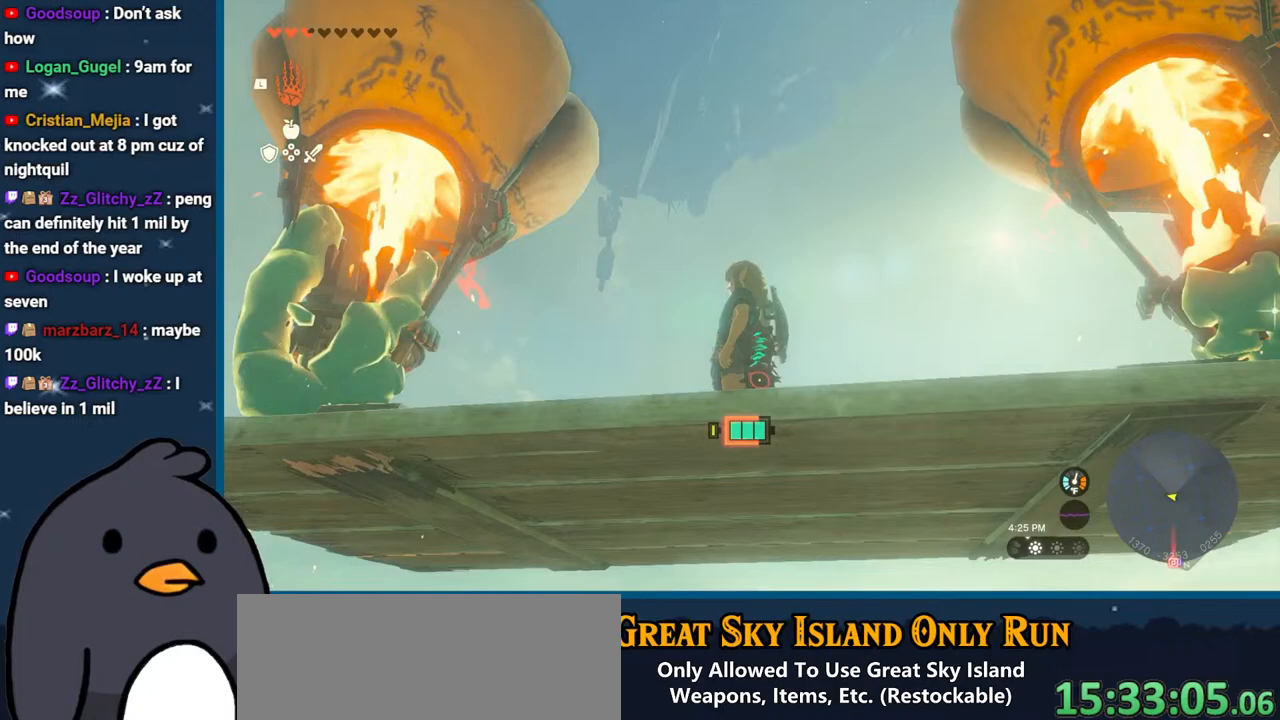
{"buttons": [], "left_stick": "center", "right_stick": "up", "events": [[100, "right_stick", "up"]]}
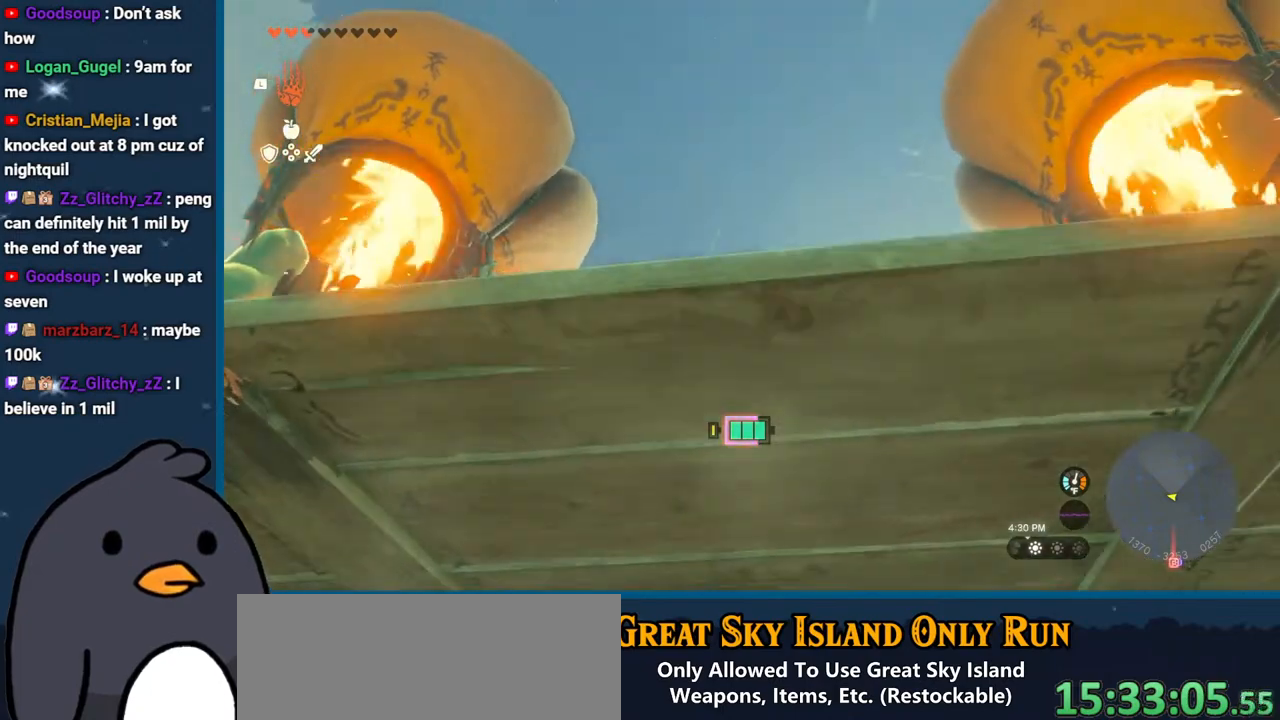
{"buttons": [], "left_stick": "center", "right_stick": "center", "events": [[67, "right_stick", "center"]]}
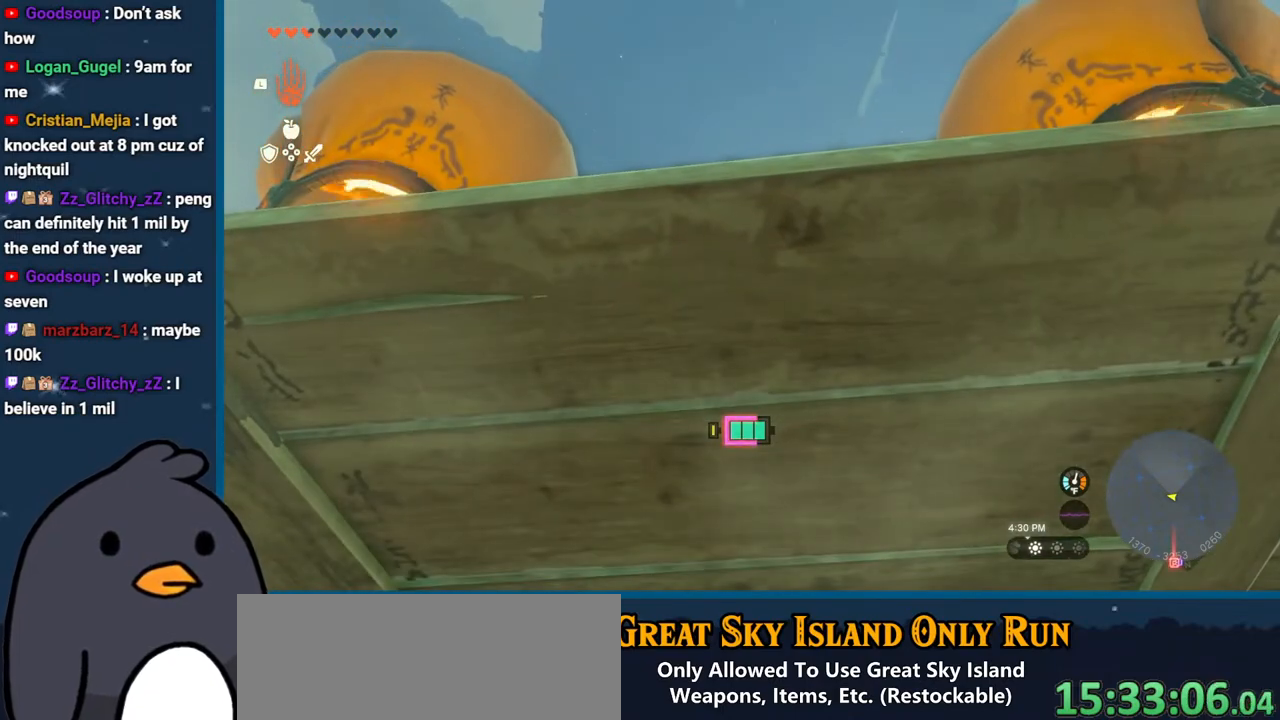
{"buttons": [], "left_stick": "center", "right_stick": "down", "events": [[233, "right_stick", "down"]]}
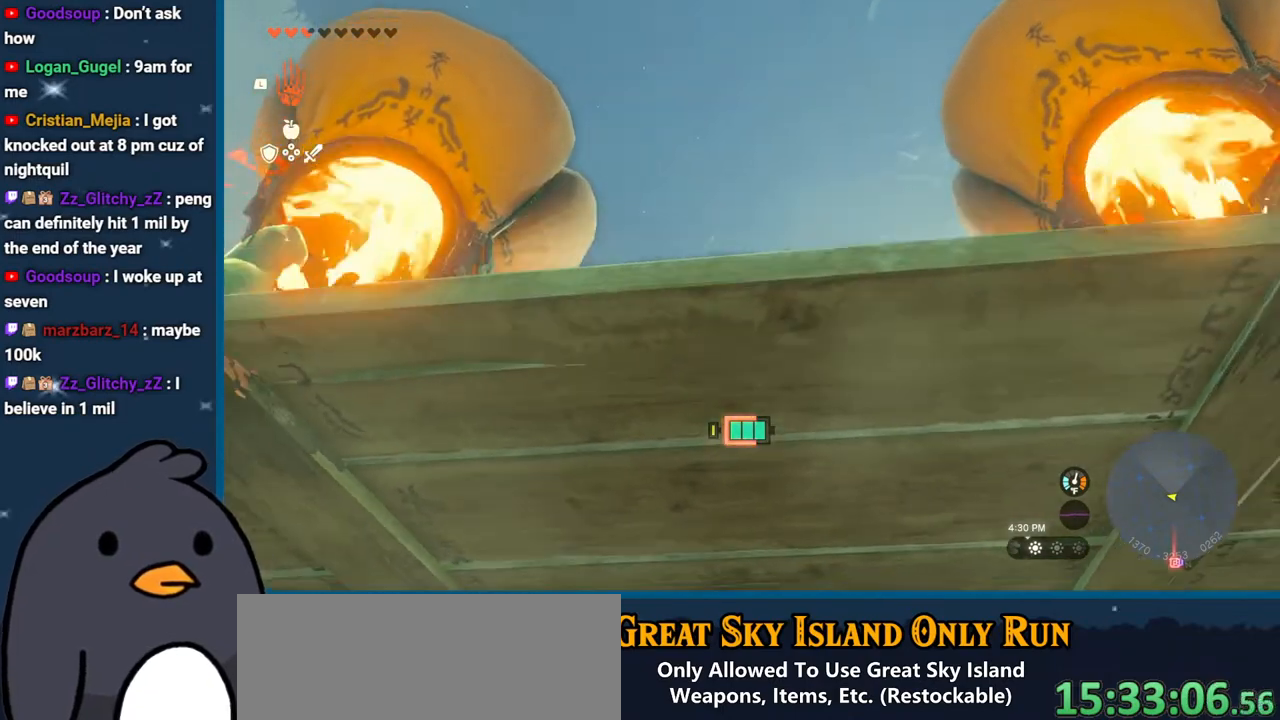
{"buttons": [], "left_stick": "center", "right_stick": "center", "events": [[167, "right_stick", "center"]]}
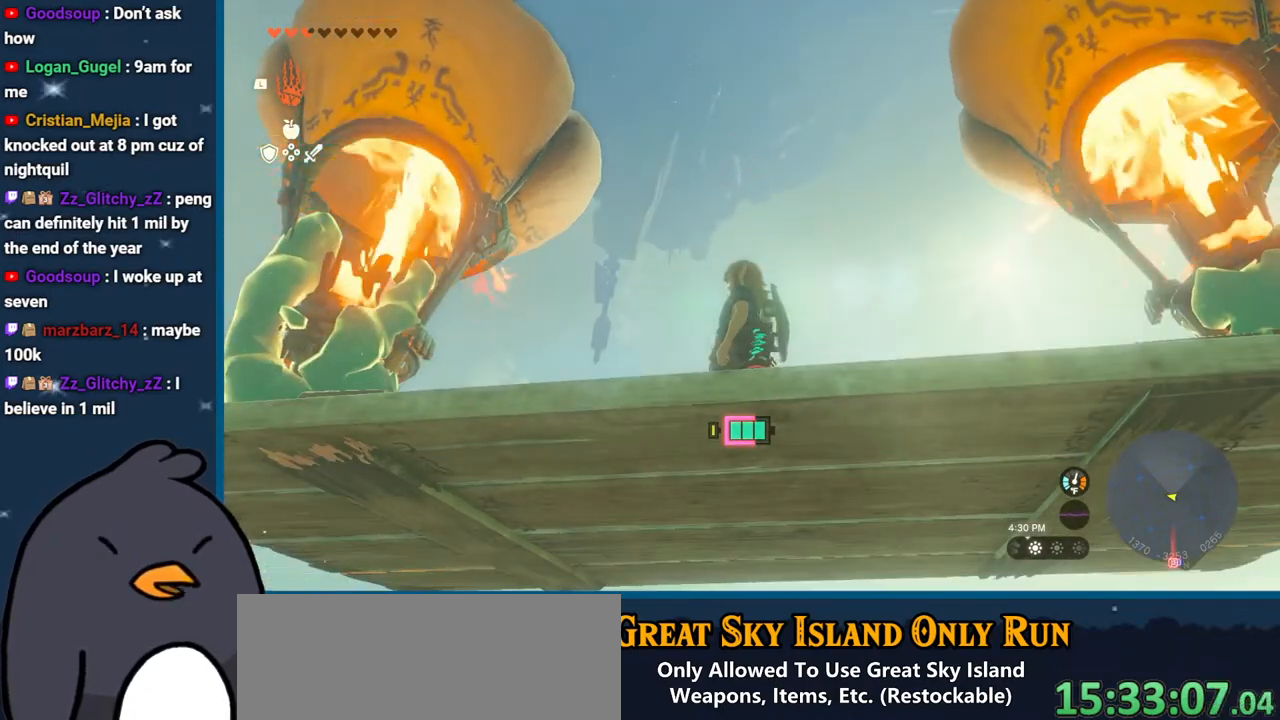
{"buttons": [], "left_stick": "center", "right_stick": "center", "events": []}